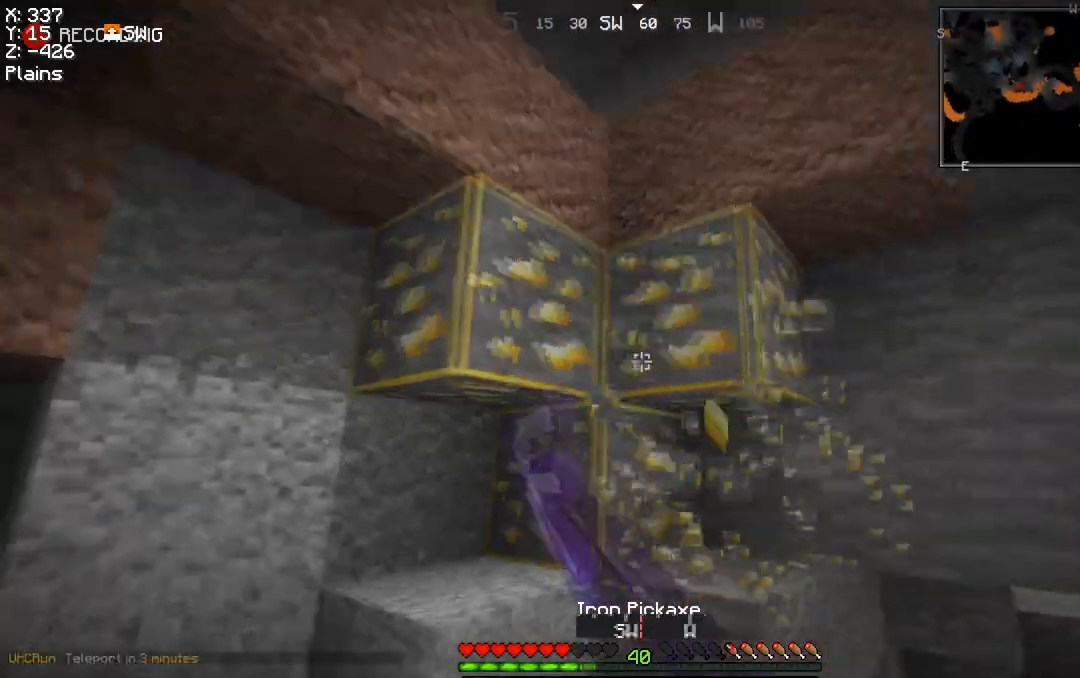
Gameplay with keyboard and mouse; each line is a JSON object with the keys and mouse buttons held at the frame after it. "events" lists presses ("down") and releases ("up") of "a", "d", "s", "space", "w", "mouse_left" and "mouse_right" between this image and that frame as [ms after this image, input, new state], when the widget could be followed in between. "mouse_left", "mouse_right" = the "left", "right" buttons of the "mouse" list. No other keys are recorded. Fast repeated clicks can show as one long hold. Mouse movement is not recorded.
{"keys": ["a", "w"], "mouse": ["left"], "events": []}
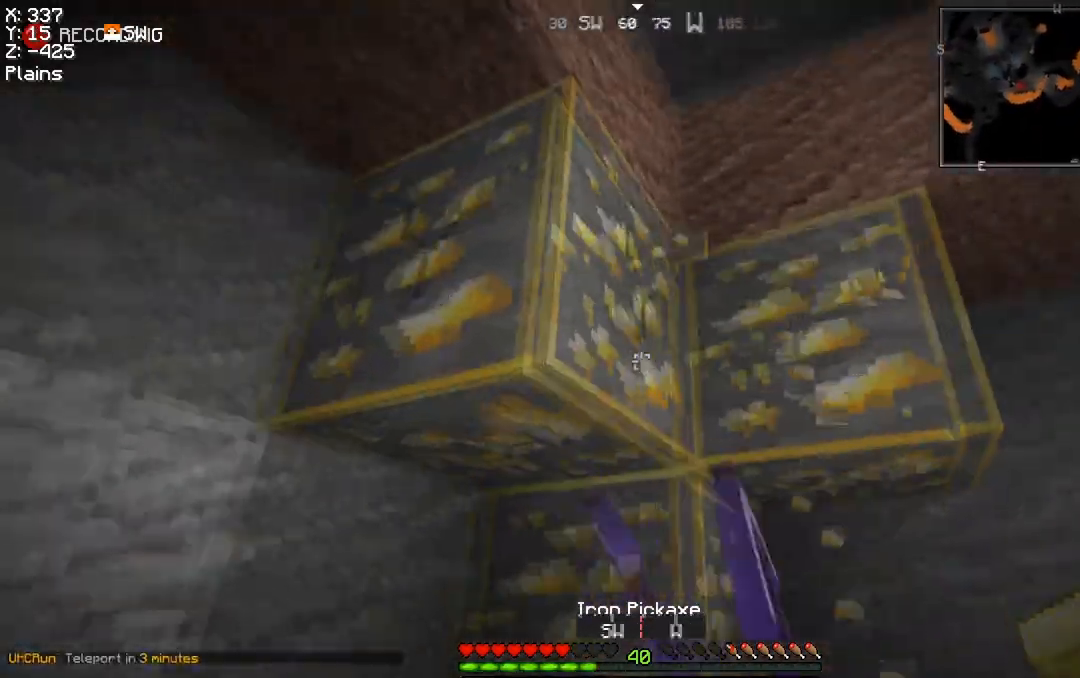
{"keys": ["w"], "mouse": ["left"], "events": [[200, "a", "up"]]}
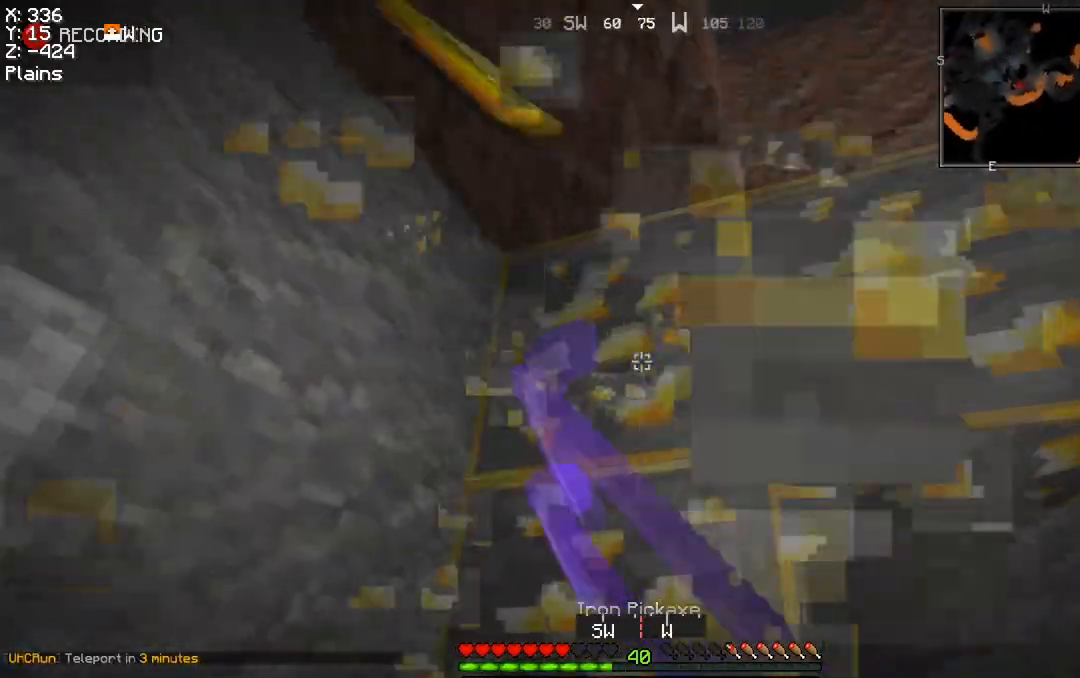
{"keys": ["w"], "mouse": ["left"], "events": [[267, "space", "down"], [467, "space", "up"]]}
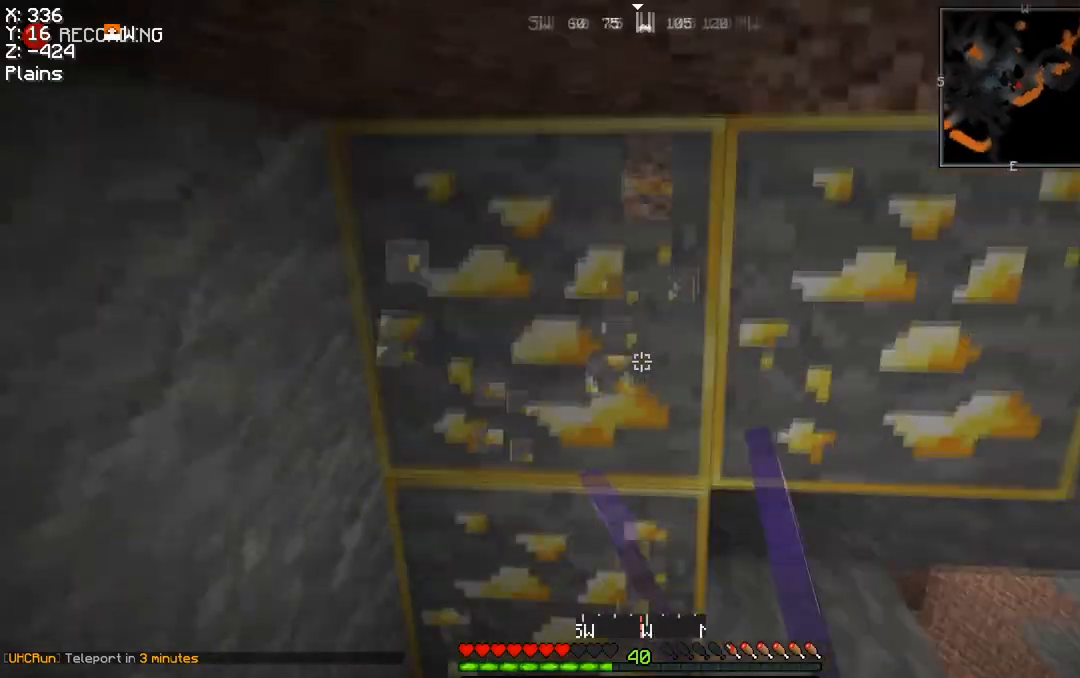
{"keys": [], "mouse": ["left"], "events": [[434, "w", "up"]]}
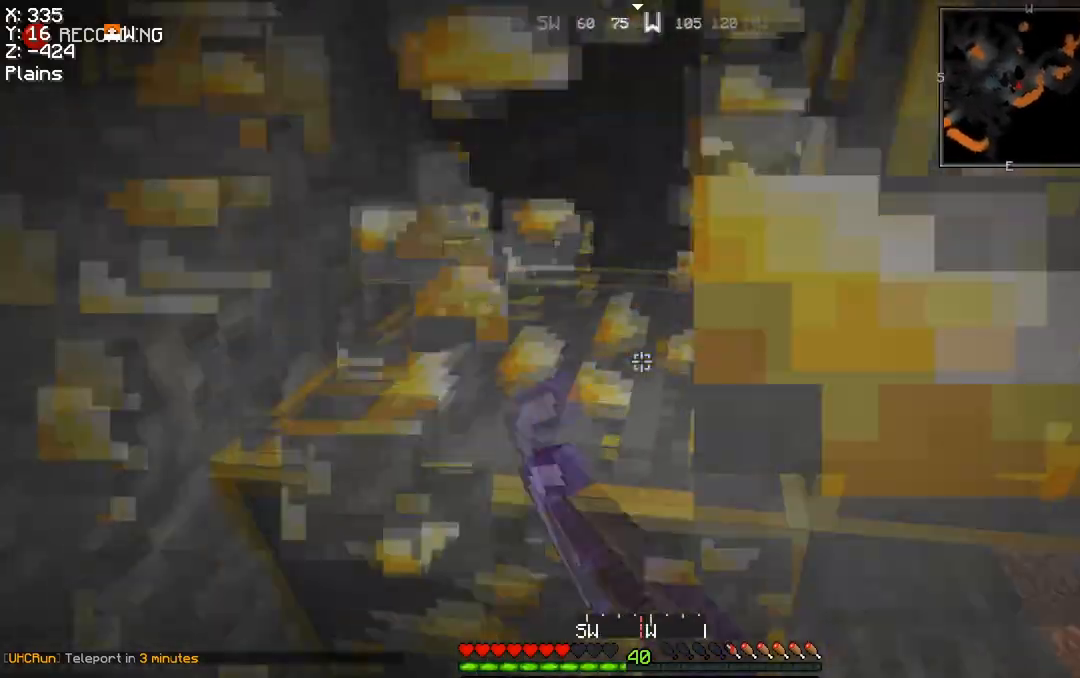
{"keys": ["w"], "mouse": ["left"], "events": [[66, "a", "down"], [66, "w", "down"], [200, "a", "up"], [200, "w", "up"], [500, "w", "down"]]}
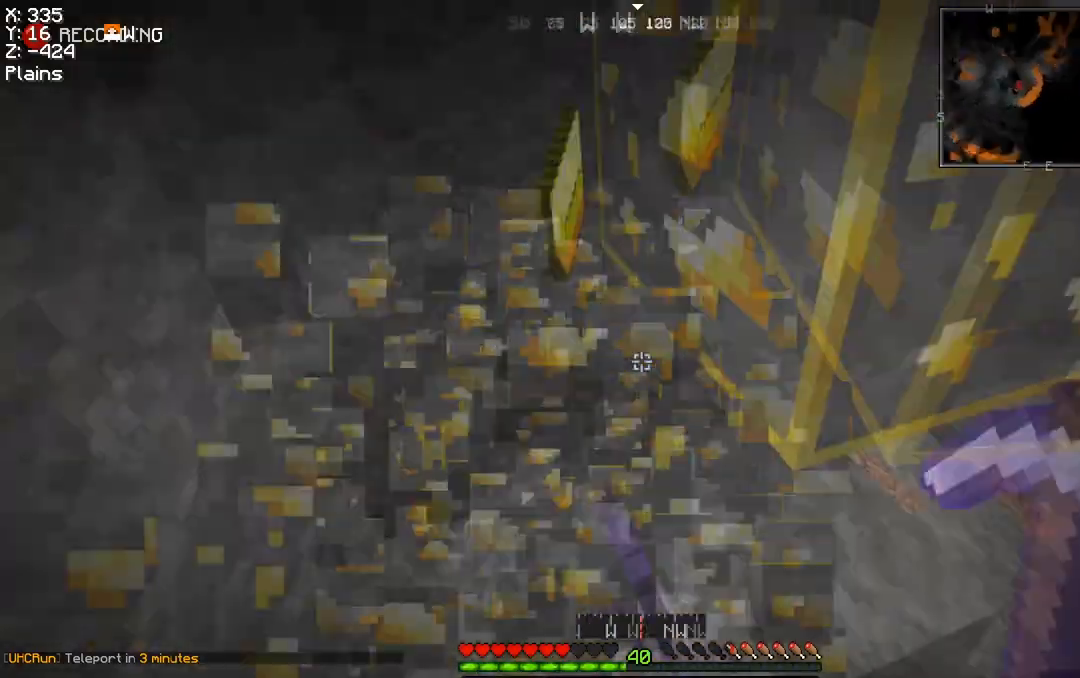
{"keys": ["a", "w"], "mouse": ["left"], "events": [[234, "w", "up"], [467, "a", "down"], [467, "w", "down"]]}
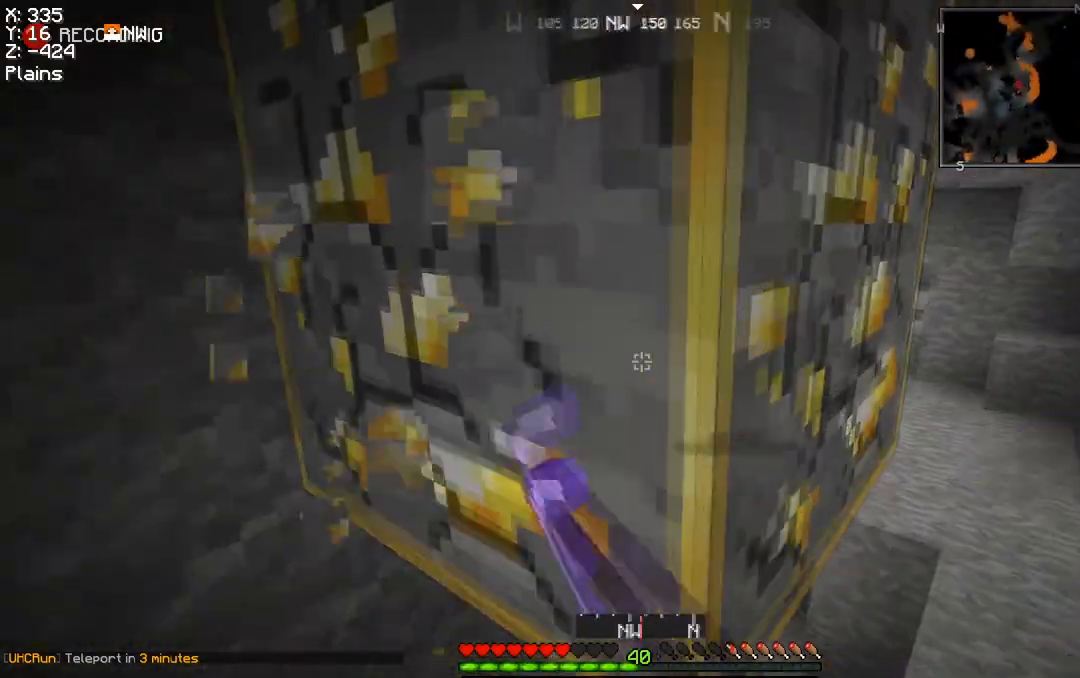
{"keys": ["a", "w"], "mouse": [], "events": [[333, "mouse_left", "up"]]}
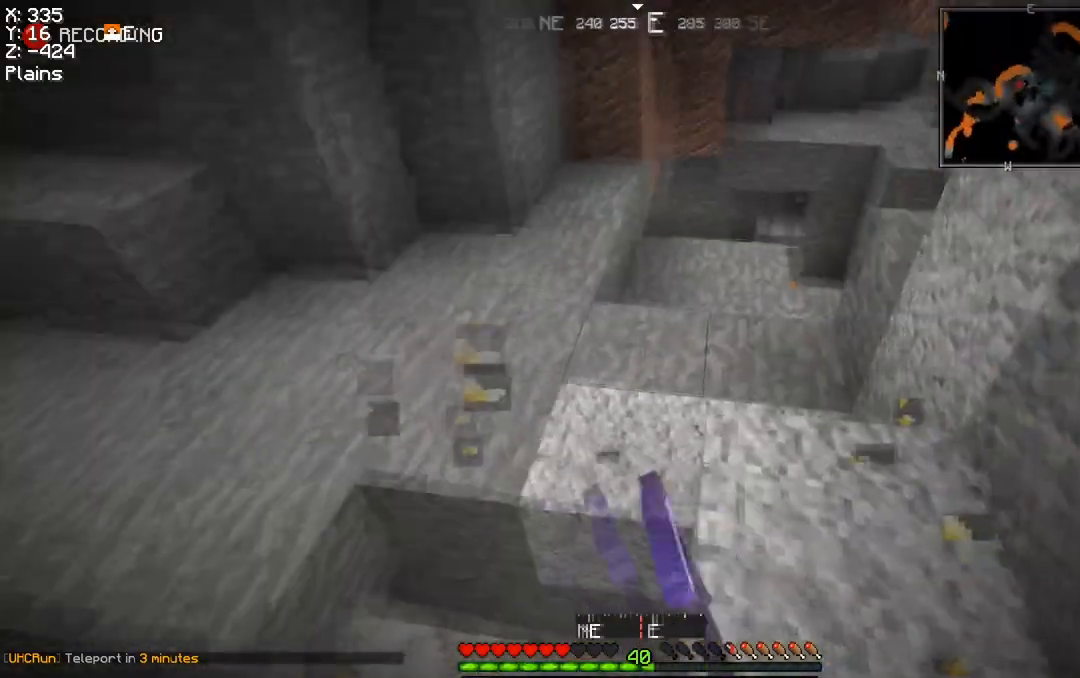
{"keys": ["d", "space", "w"], "mouse": [], "events": [[67, "a", "up"], [100, "d", "down"], [234, "d", "up"], [401, "space", "down"], [501, "d", "down"]]}
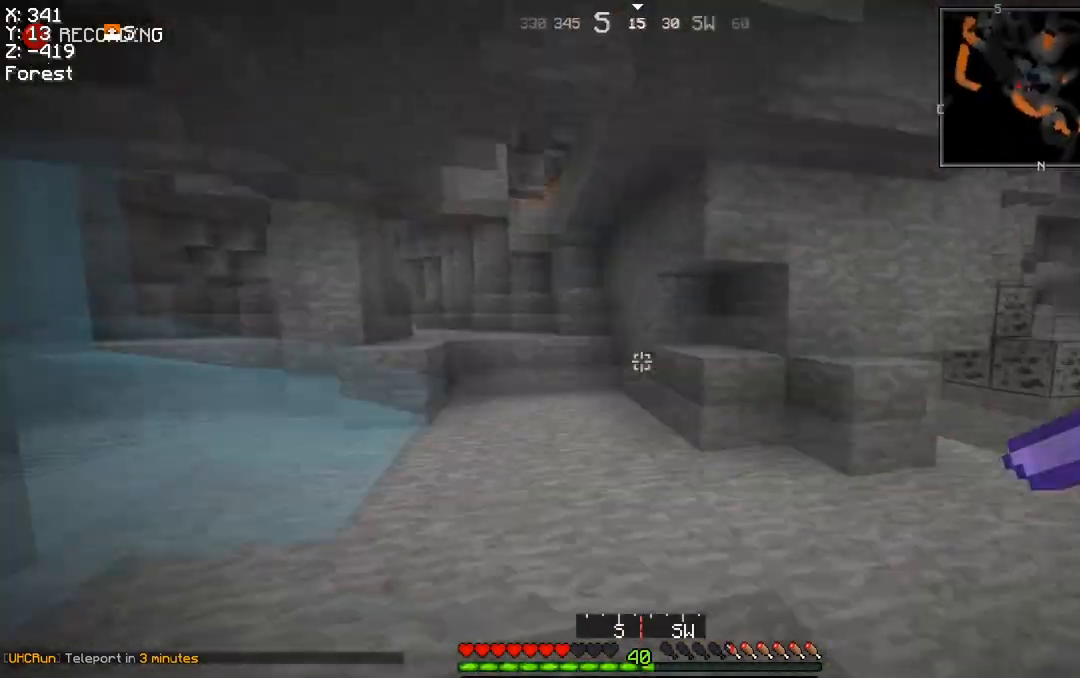
{"keys": ["w"], "mouse": [], "events": [[66, "space", "up"], [500, "d", "up"]]}
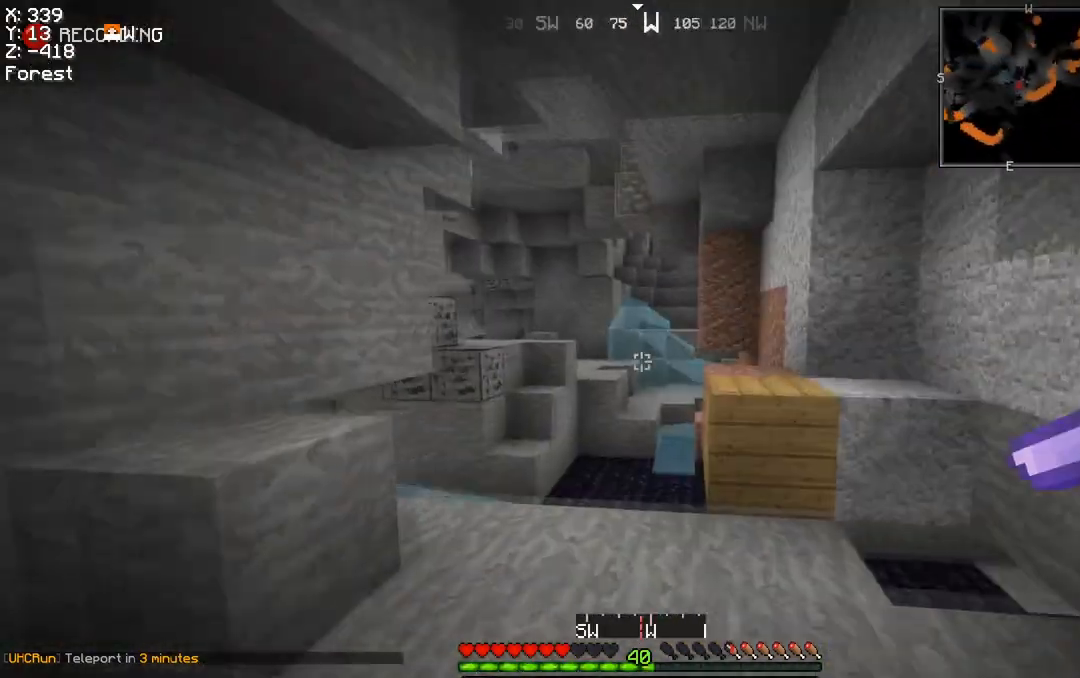
{"keys": ["a", "w"], "mouse": [], "events": [[267, "a", "down"]]}
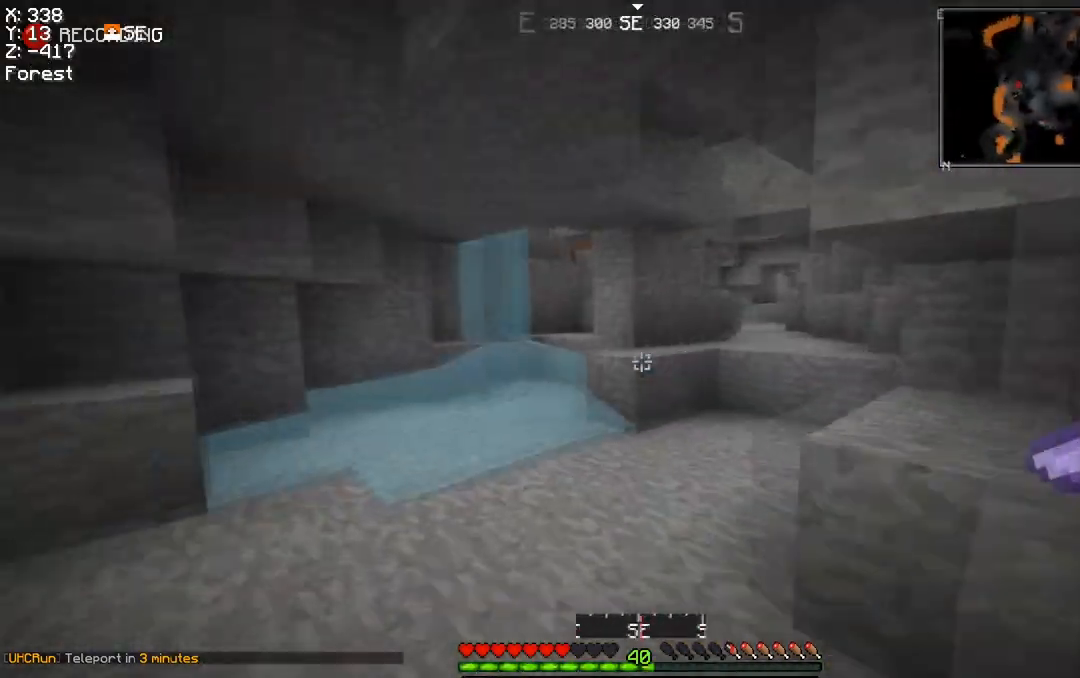
{"keys": ["d", "w"], "mouse": [], "events": [[200, "a", "up"], [400, "d", "down"]]}
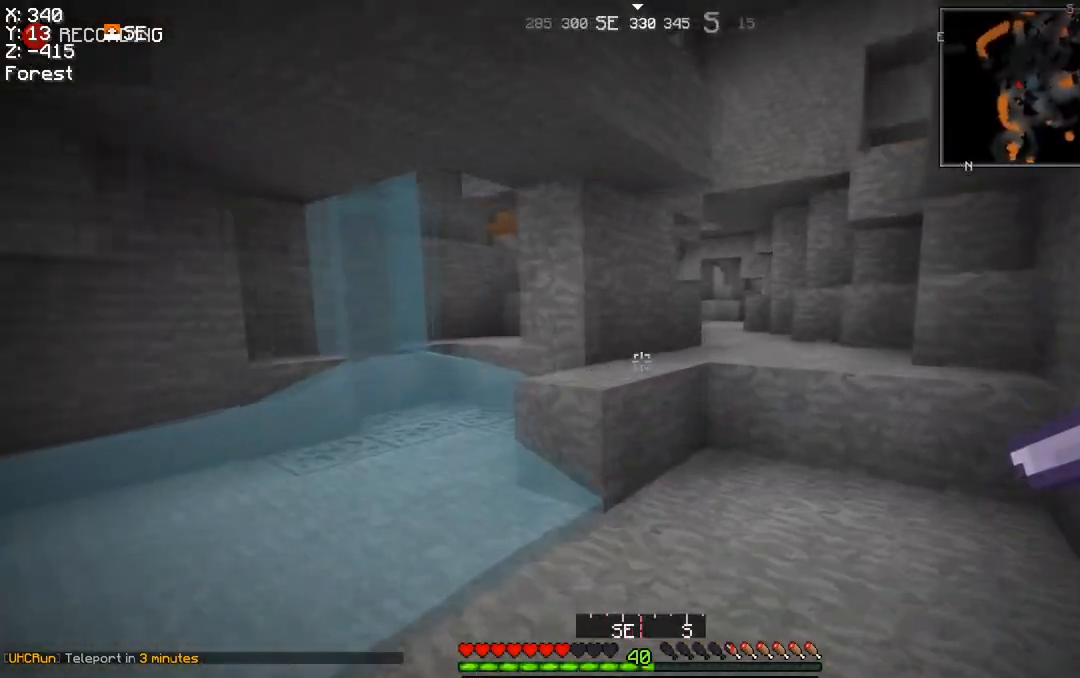
{"keys": ["w"], "mouse": [], "events": [[334, "d", "up"]]}
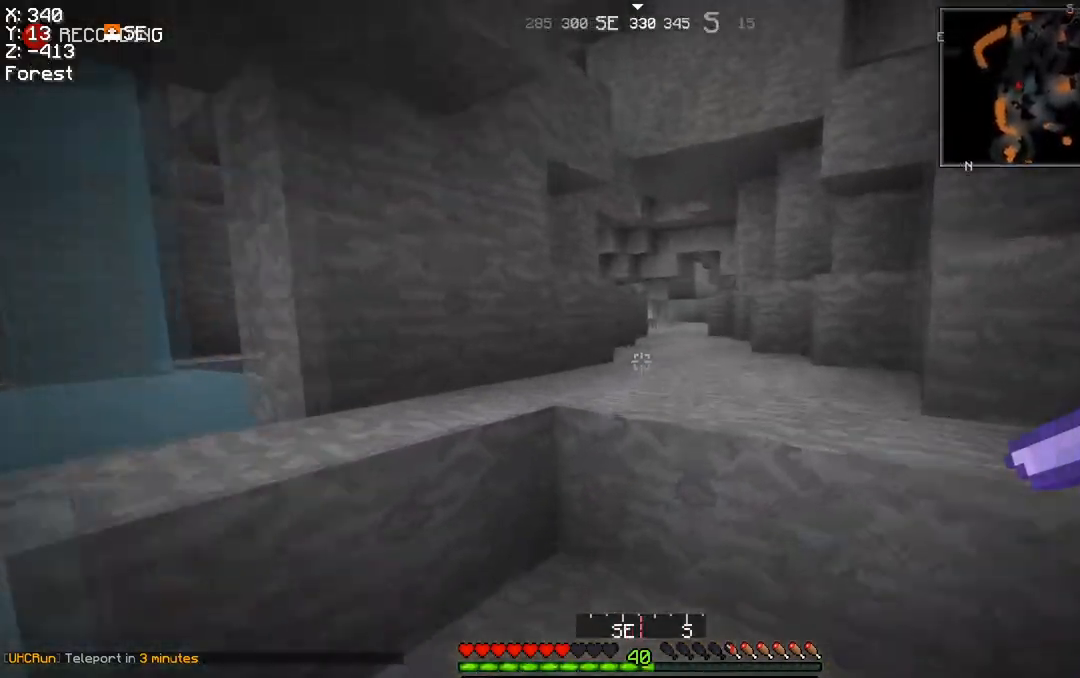
{"keys": ["space", "w"], "mouse": [], "events": [[100, "space", "down"], [200, "d", "down"], [300, "d", "up"], [300, "space", "up"], [467, "space", "down"]]}
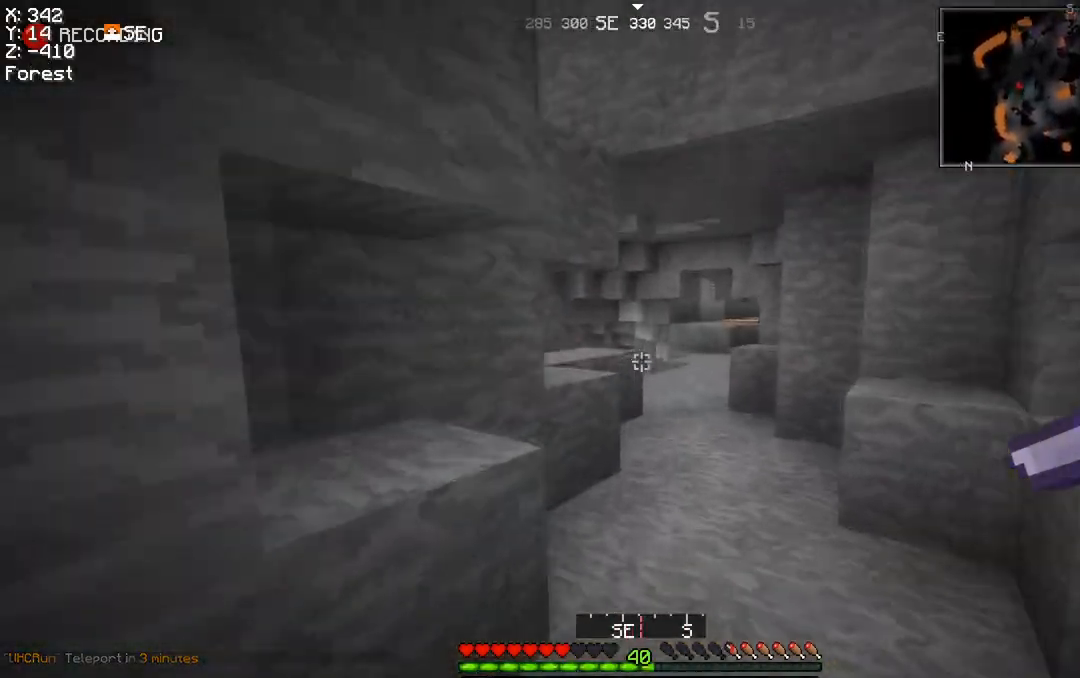
{"keys": ["d", "w"], "mouse": [], "events": [[67, "d", "down"], [167, "d", "up"], [334, "d", "down"], [334, "space", "up"]]}
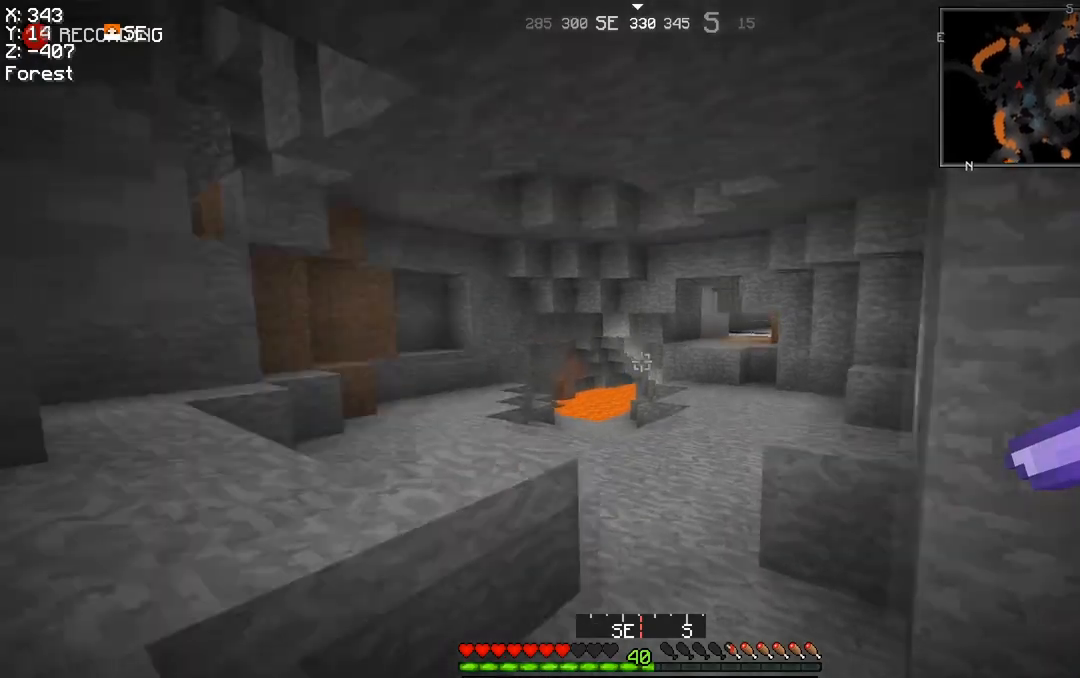
{"keys": ["w"], "mouse": [], "events": [[33, "d", "up"], [200, "space", "down"], [300, "d", "down"], [367, "d", "up"], [367, "space", "up"]]}
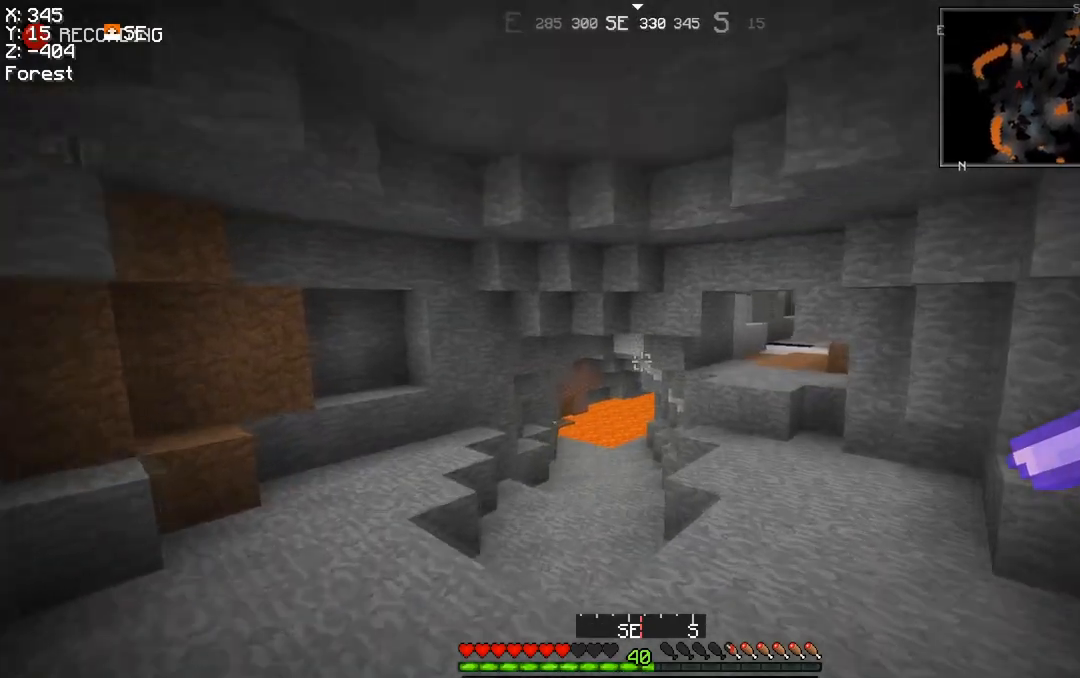
{"keys": ["space", "w"], "mouse": [], "events": [[300, "space", "down"]]}
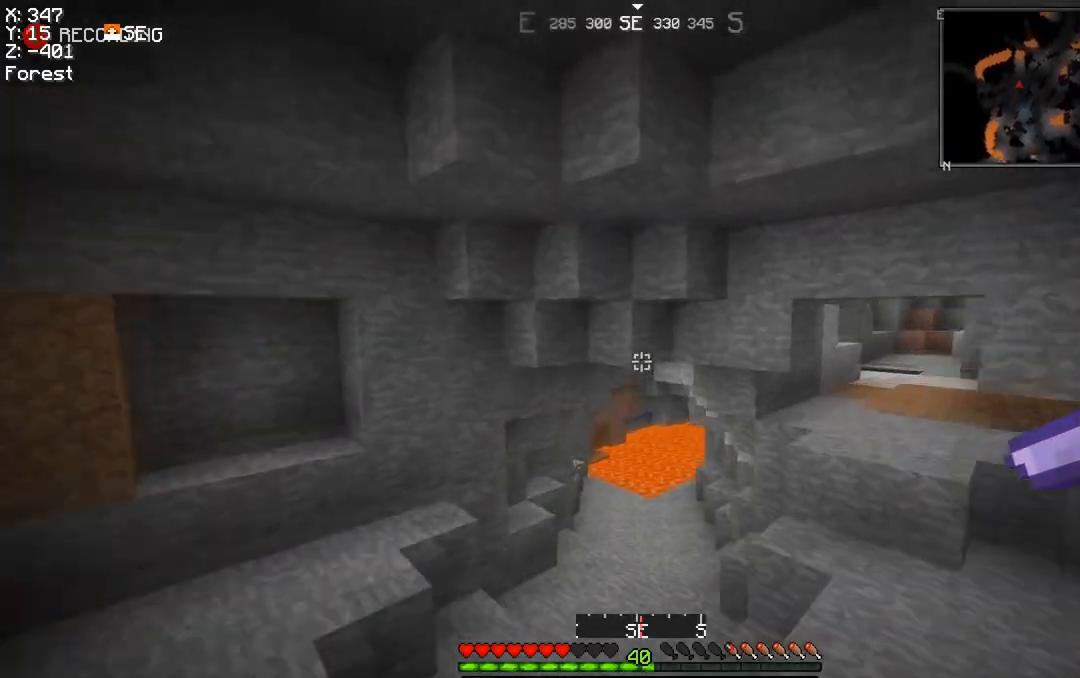
{"keys": ["space", "w"], "mouse": [], "events": [[66, "space", "up"], [467, "space", "down"]]}
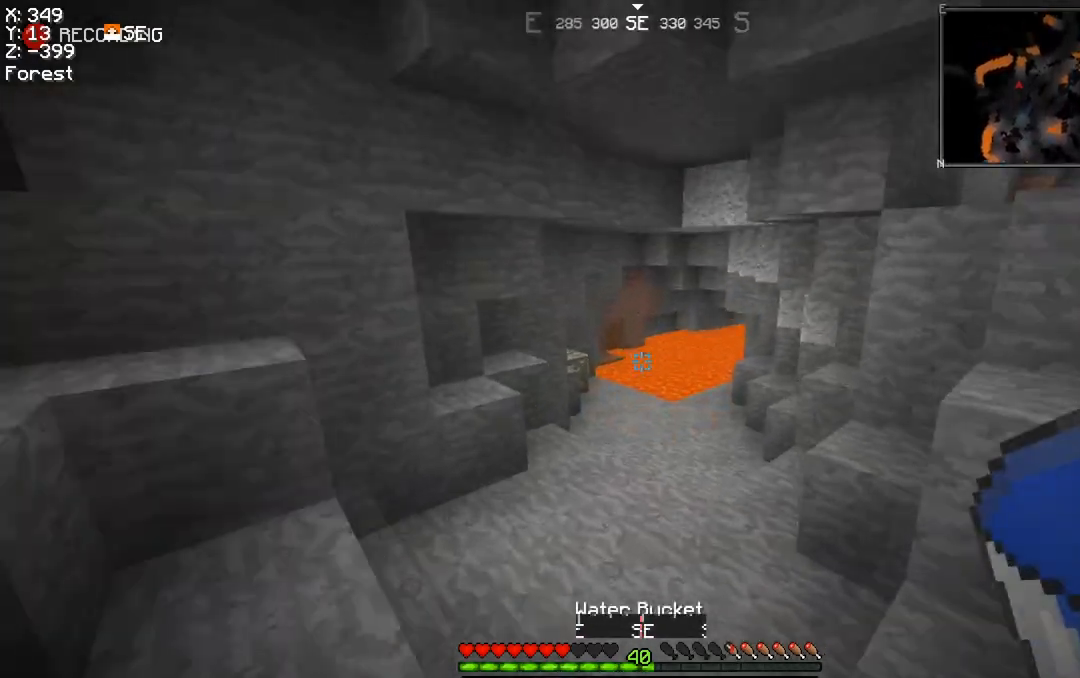
{"keys": ["d", "w"], "mouse": [], "events": [[167, "space", "up"], [300, "d", "down"]]}
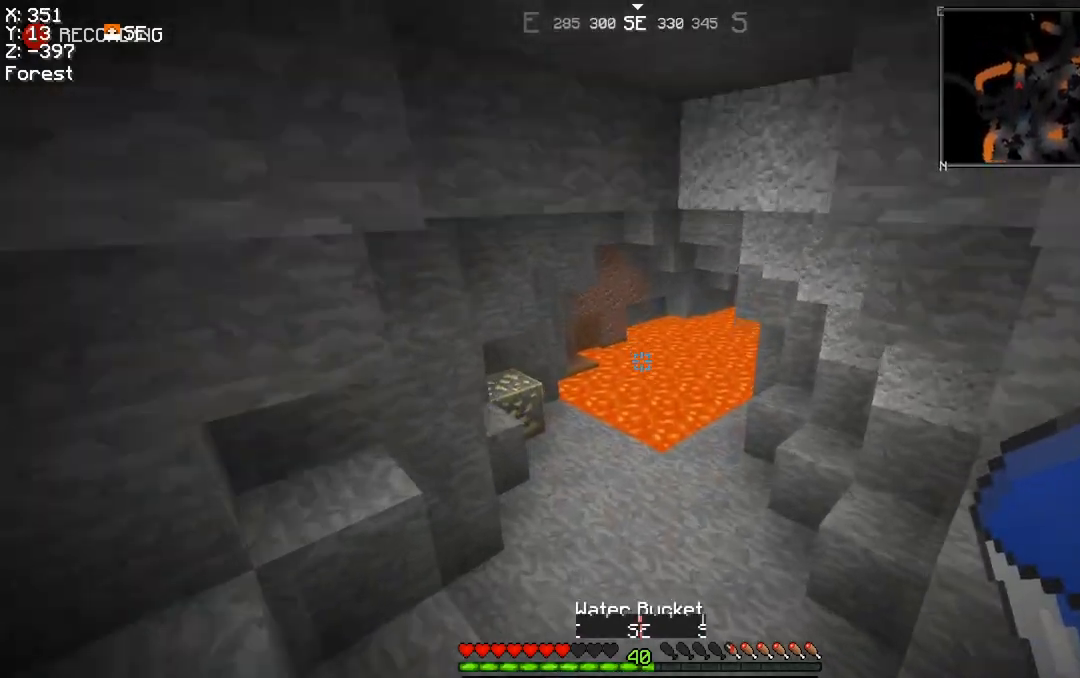
{"keys": ["w"], "mouse": [], "events": [[33, "d", "up"]]}
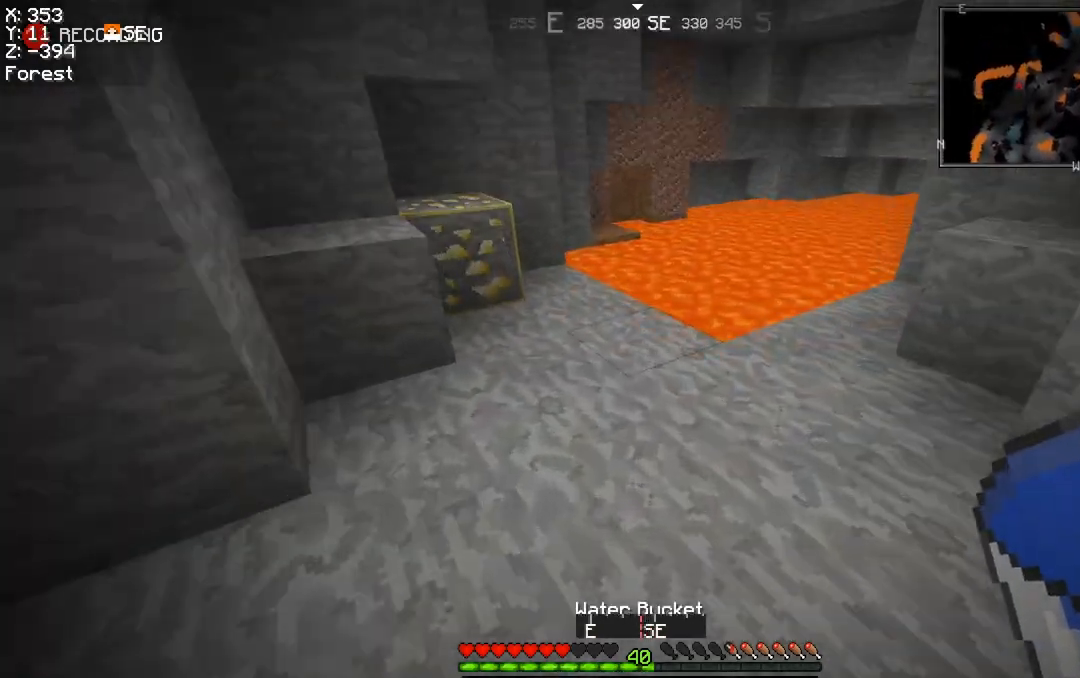
{"keys": [], "mouse": [], "events": [[67, "mouse_right", "down"], [67, "w", "up"], [167, "mouse_right", "up"]]}
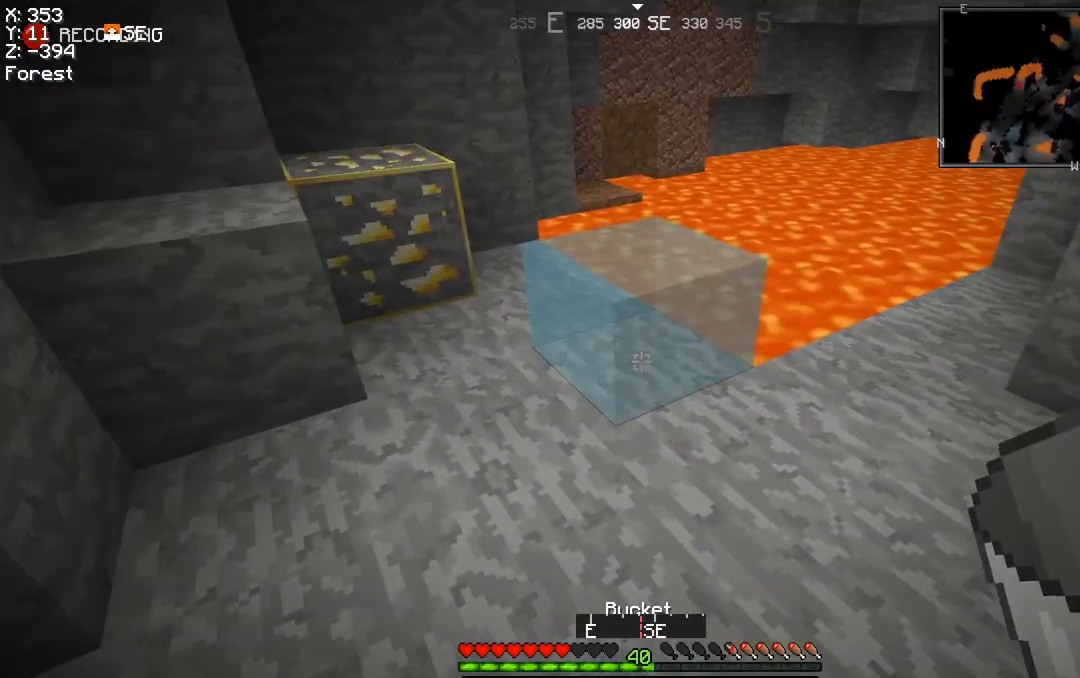
{"keys": ["d", "w"], "mouse": [], "events": [[333, "mouse_right", "down"], [467, "mouse_right", "up"], [500, "d", "down"], [500, "w", "down"]]}
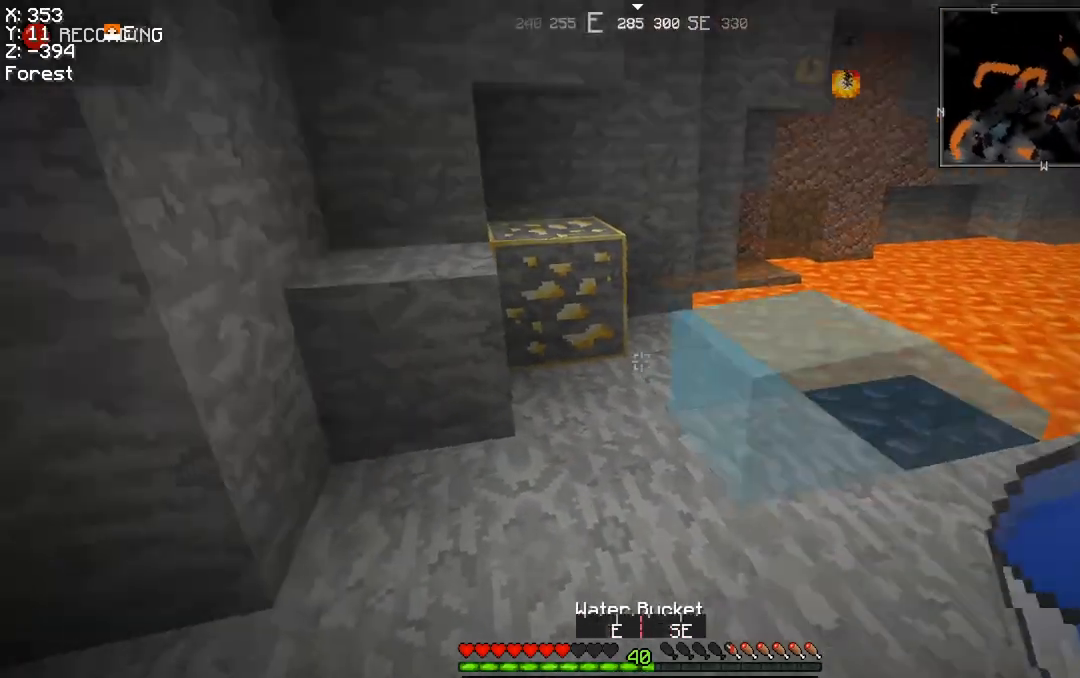
{"keys": [], "mouse": [], "events": [[401, "d", "up"], [467, "w", "up"]]}
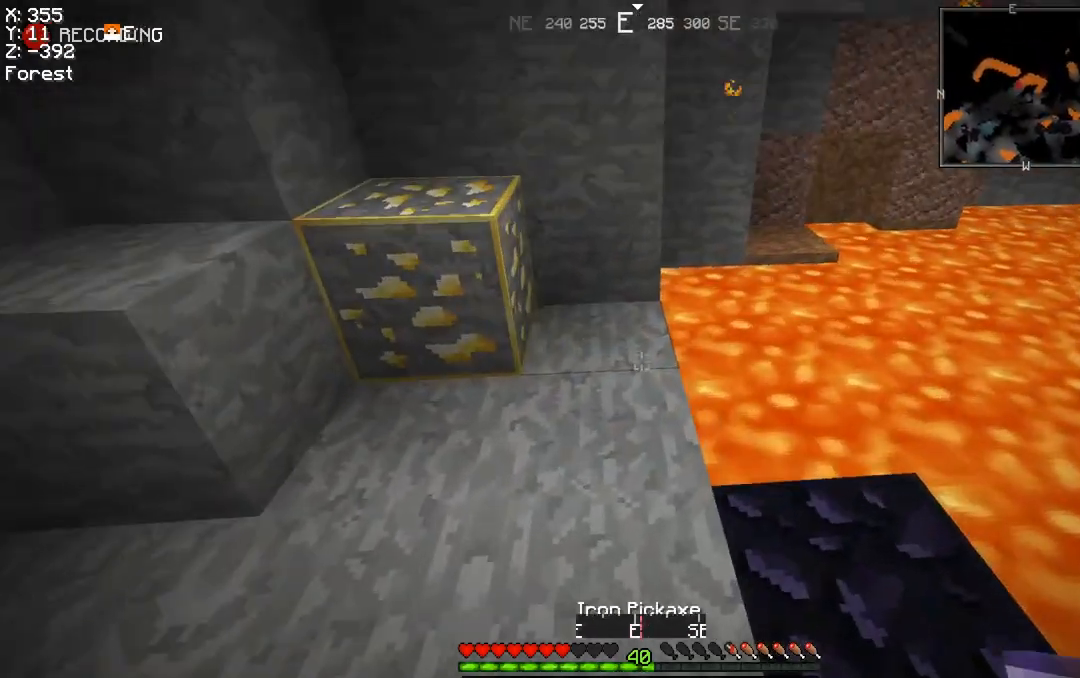
{"keys": [], "mouse": [], "events": [[66, "a", "down"], [267, "a", "up"], [367, "mouse_right", "down"], [467, "mouse_right", "up"]]}
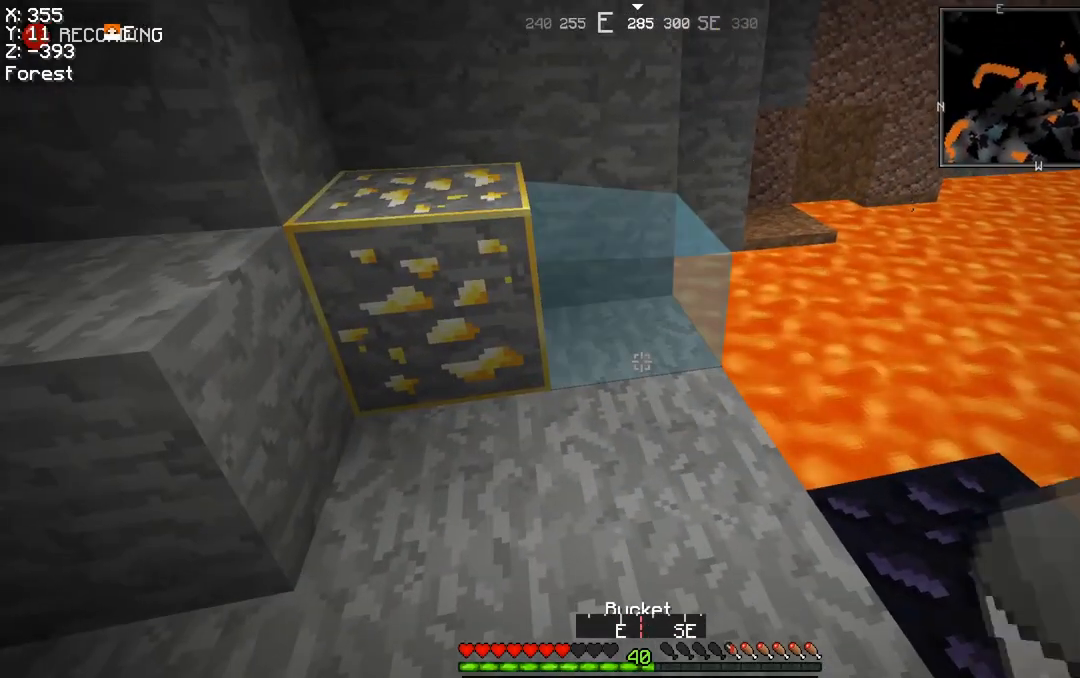
{"keys": [], "mouse": [], "events": []}
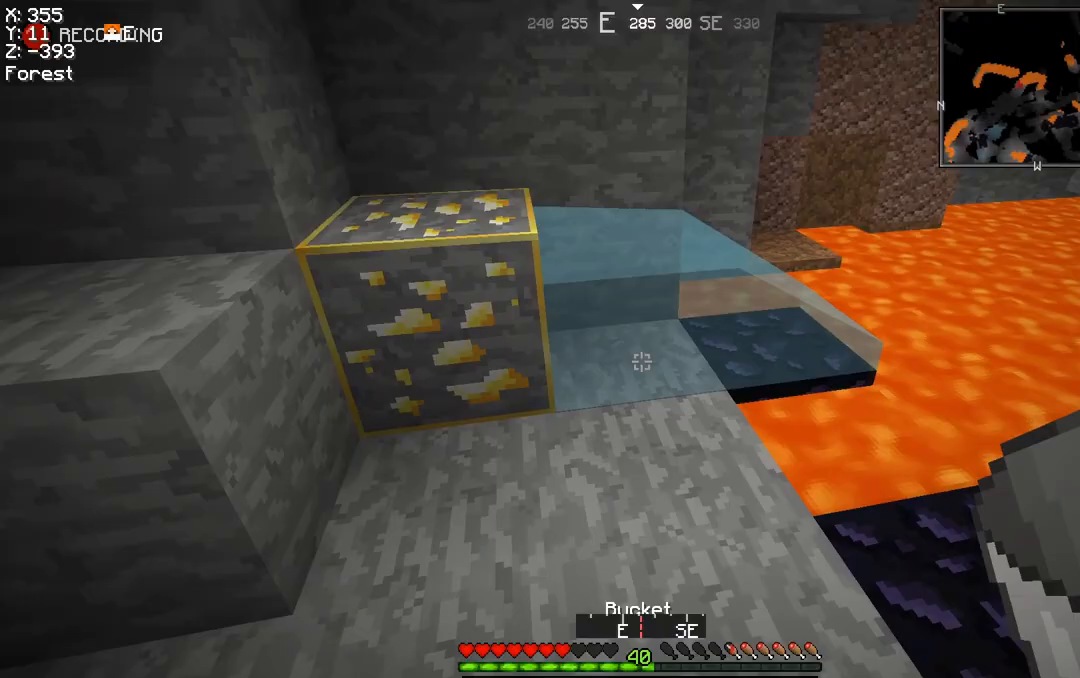
{"keys": [], "mouse": [], "events": [[333, "mouse_right", "down"], [433, "mouse_right", "up"]]}